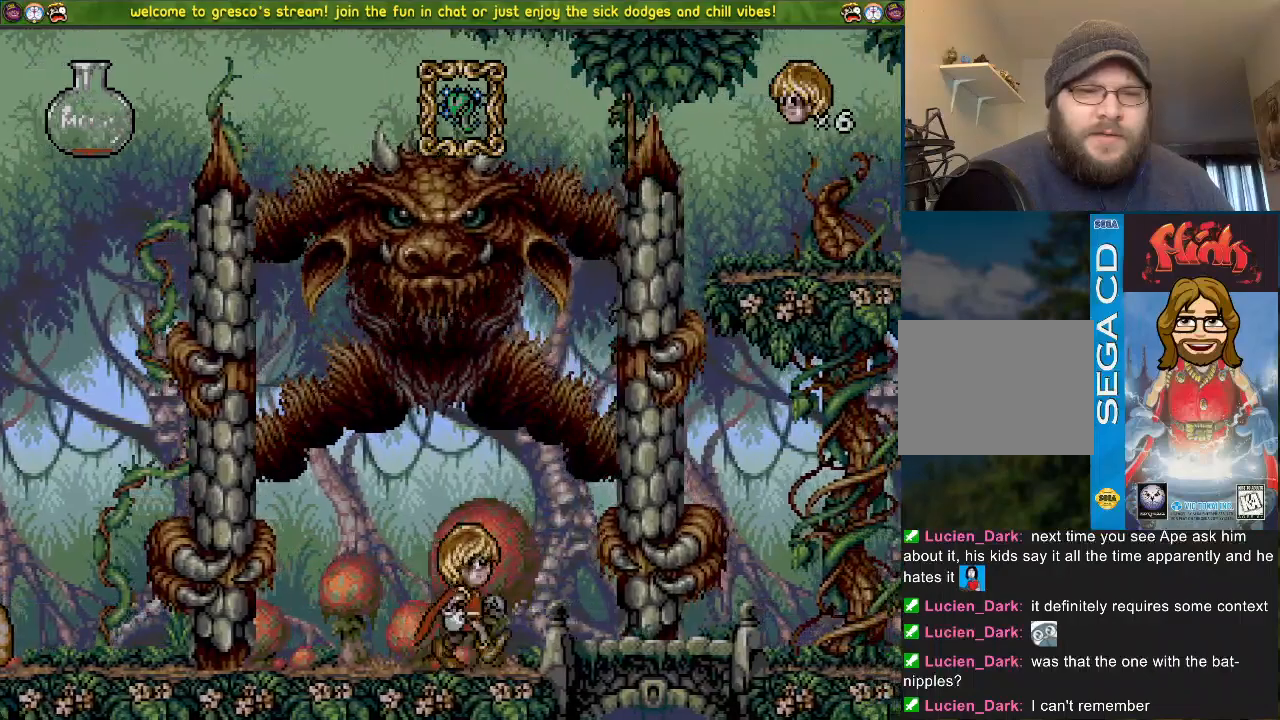
Gameplay with a controller (PlayStation layout); each line is a JSON object with the inputs held at the frame after it. "events" lists button and stick changes between this image and that frame as [ms after this image, input, new state], when the widget could be followed in between.
{"buttons": ["DPAD_DOWN"], "left_stick": "center", "right_stick": "center", "events": [[67, "DPAD_LEFT", "down"], [167, "DPAD_LEFT", "up"], [350, "DPAD_DOWN", "down"]]}
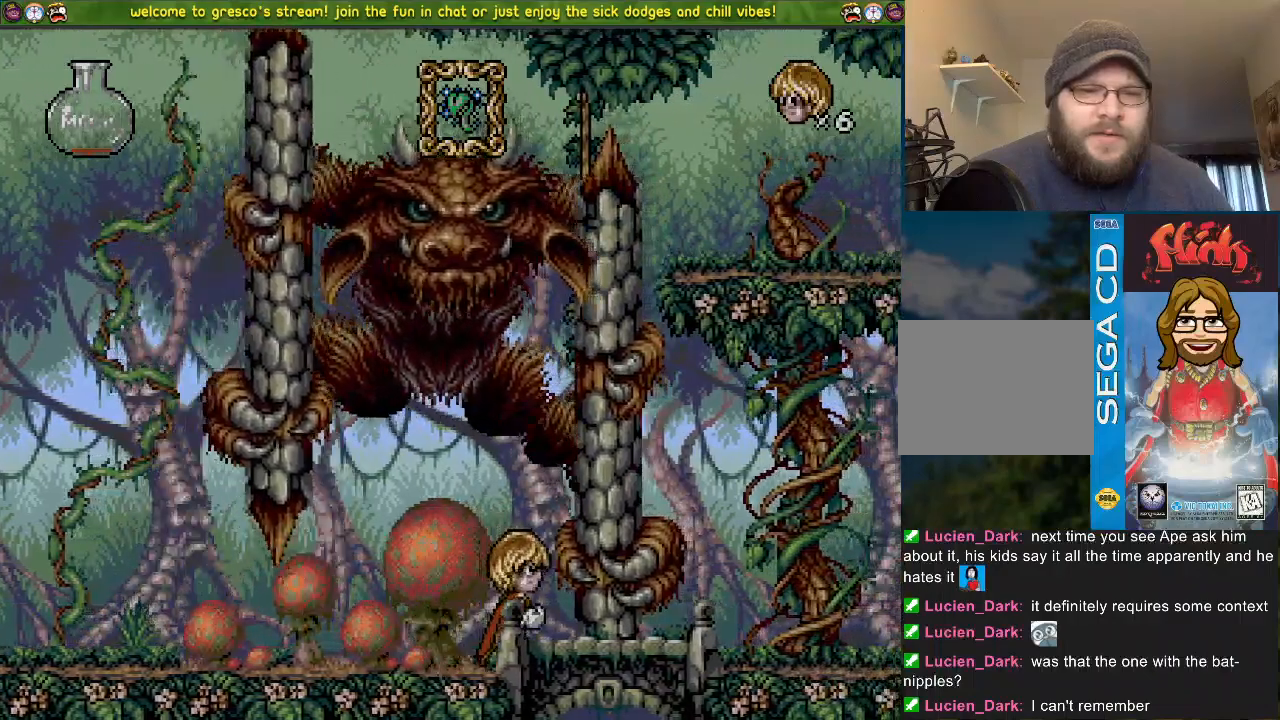
{"buttons": ["DPAD_DOWN"], "left_stick": "center", "right_stick": "center", "events": []}
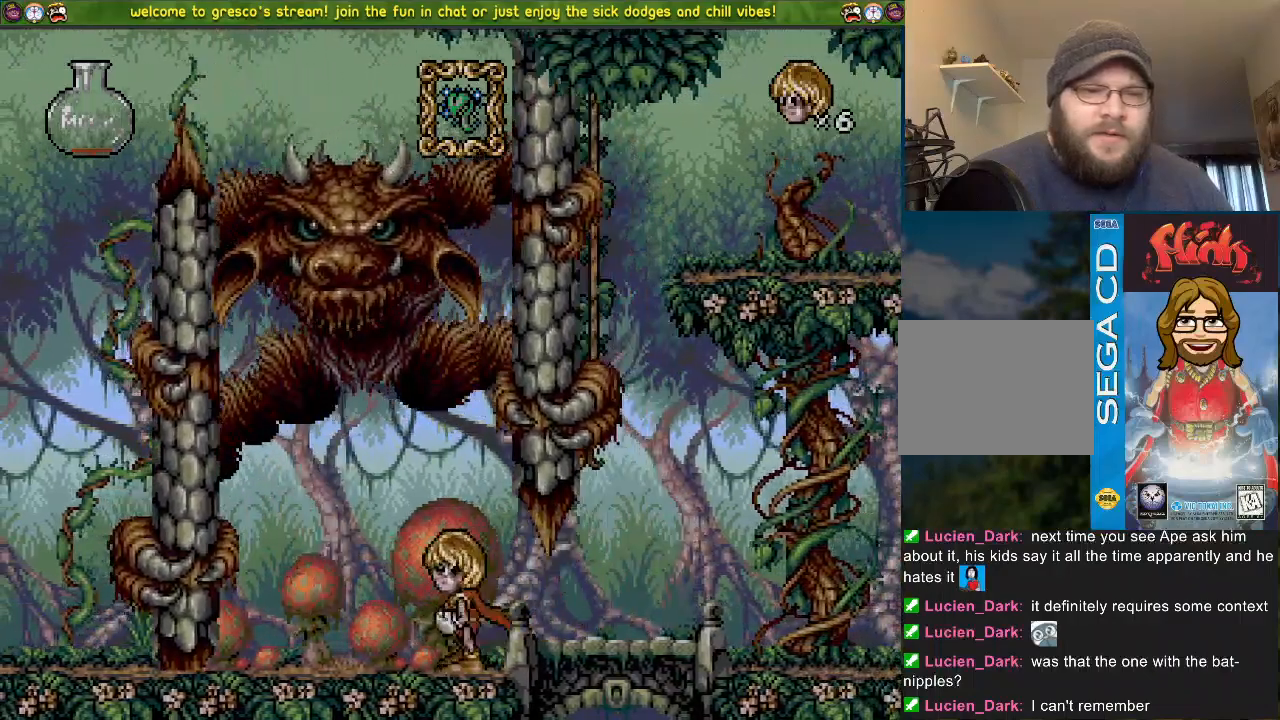
{"buttons": [], "left_stick": "center", "right_stick": "center", "events": [[167, "DPAD_DOWN", "up"], [350, "DPAD_DOWN", "down"], [501, "DPAD_DOWN", "up"]]}
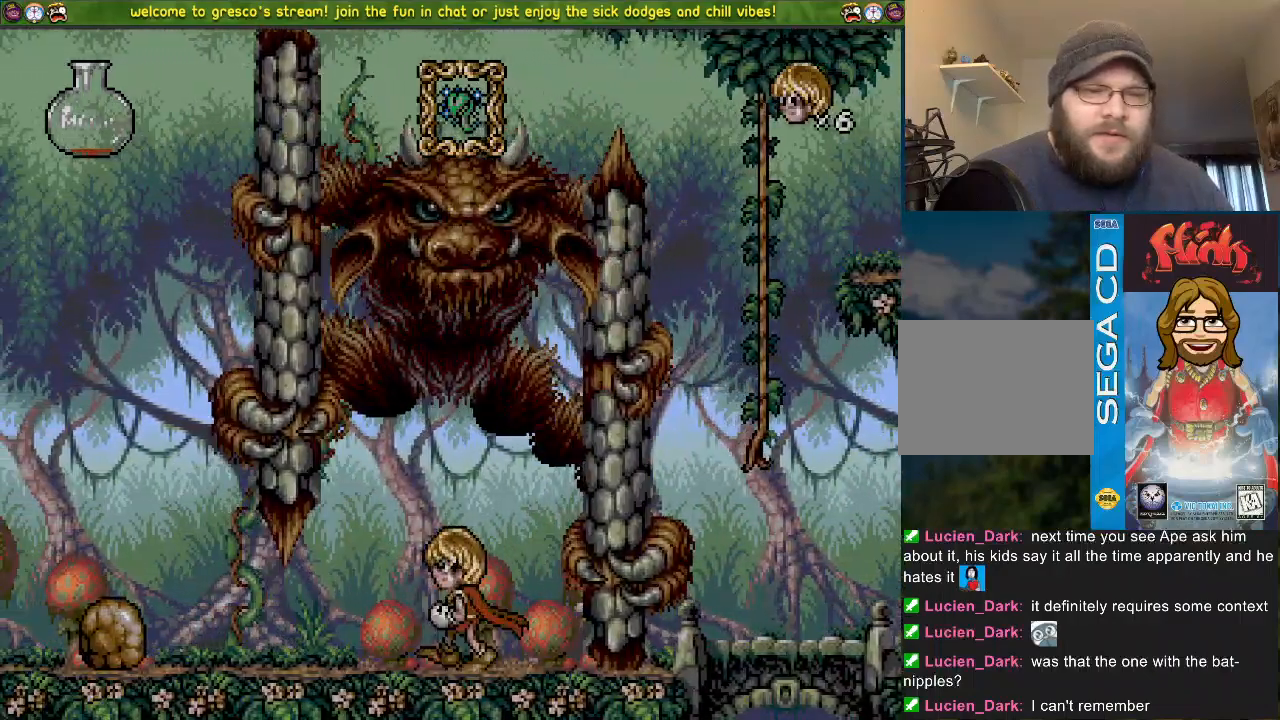
{"buttons": ["DPAD_DOWN"], "left_stick": "center", "right_stick": "center", "events": [[350, "DPAD_DOWN", "down"]]}
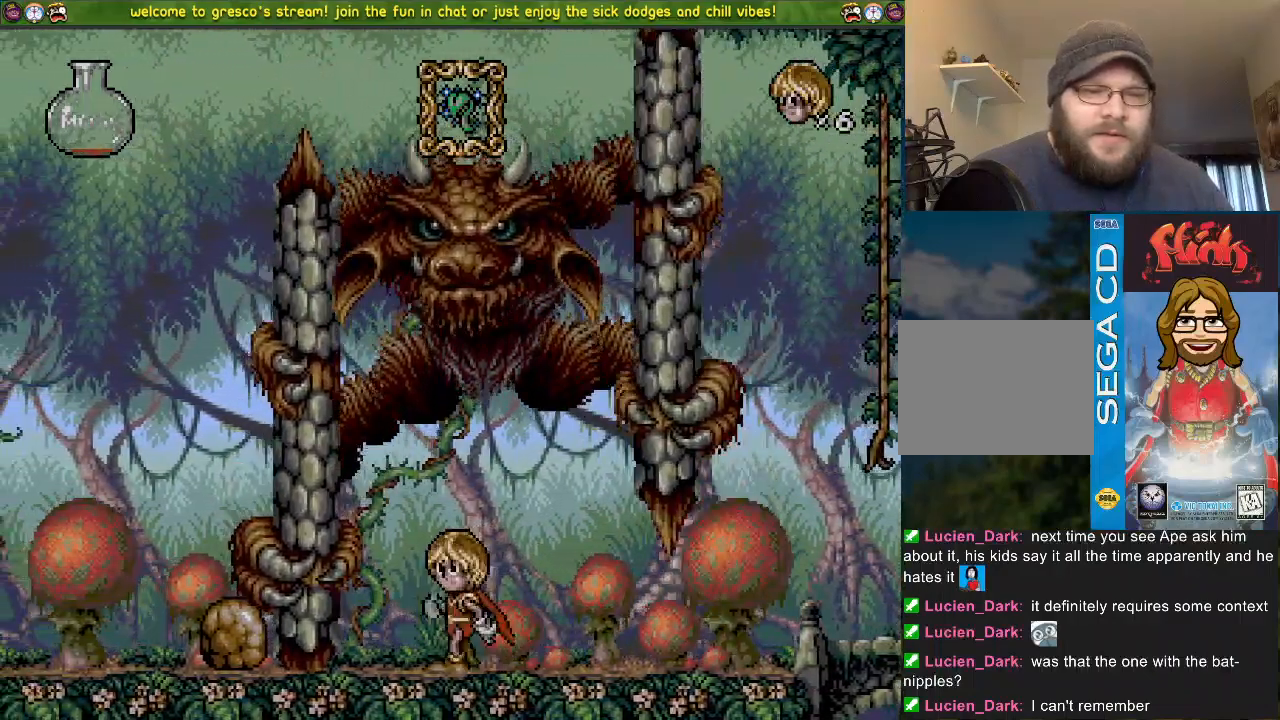
{"buttons": ["DPAD_DOWN"], "left_stick": "center", "right_stick": "center", "events": [[34, "DPAD_DOWN", "up"], [317, "DPAD_DOWN", "down"]]}